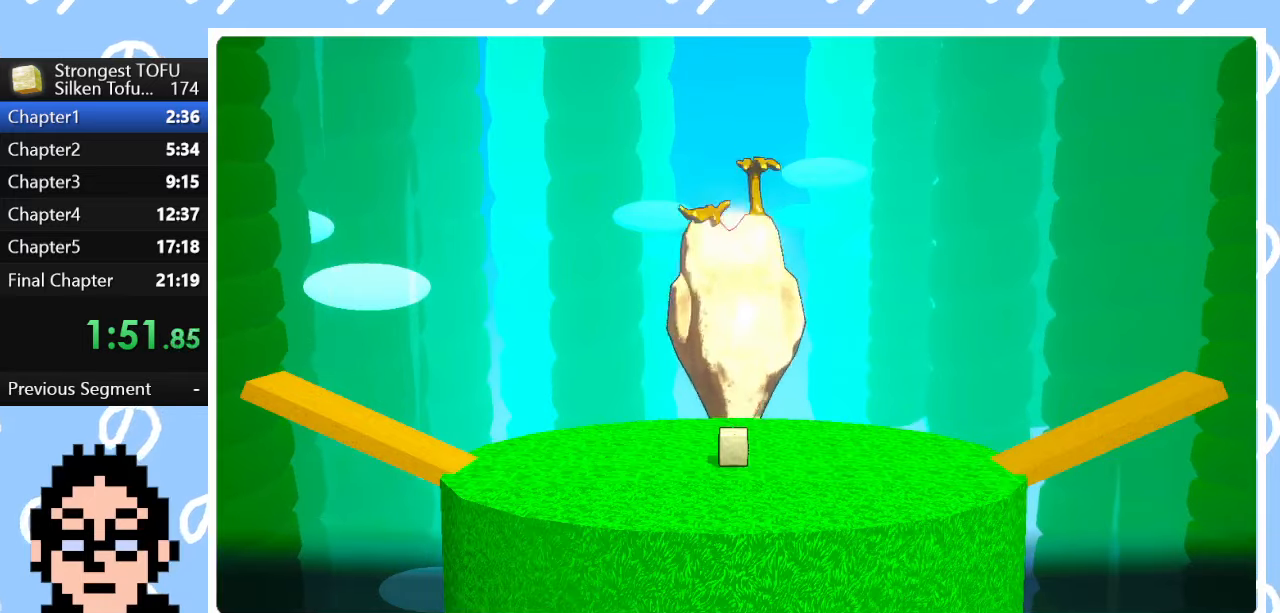
Gameplay with a controller (PlayStation layout); each line is a JSON object with the inputs held at the frame after it. "events" lists button and stick changes between this image and that frame as [ms after this image, input, new state], when the widget could be followed in between.
{"buttons": [], "left_stick": "right", "right_stick": "center", "events": [[483, "left_stick", "right"]]}
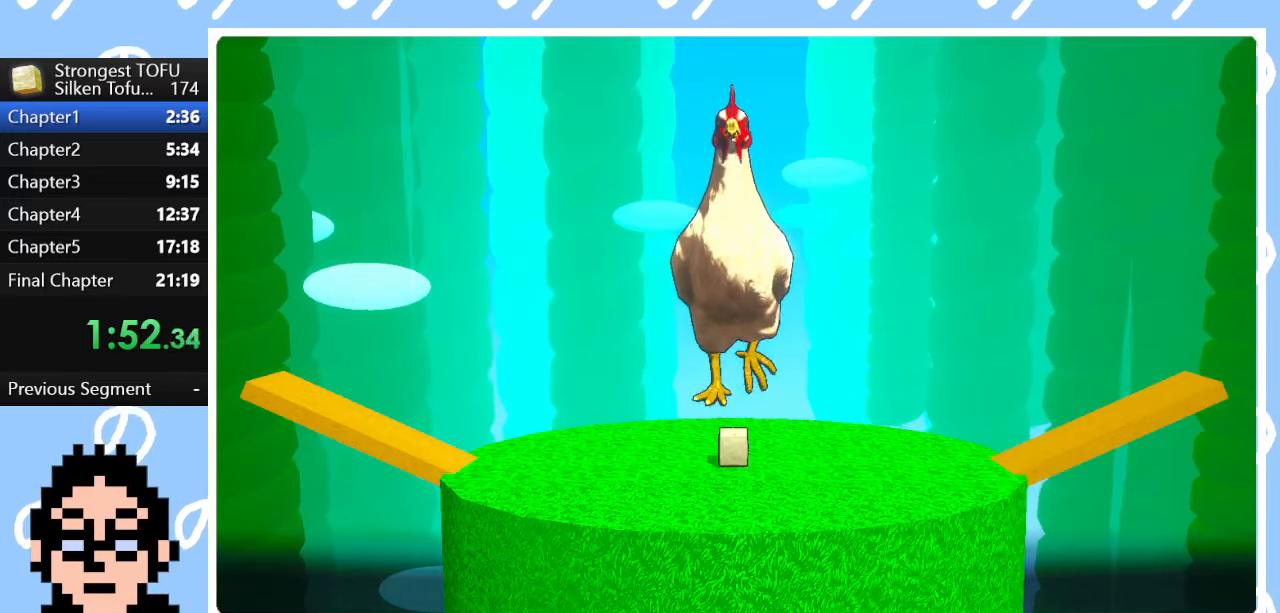
{"buttons": [], "left_stick": "right", "right_stick": "center", "events": [[150, "left_stick", "center"], [333, "left_stick", "right"]]}
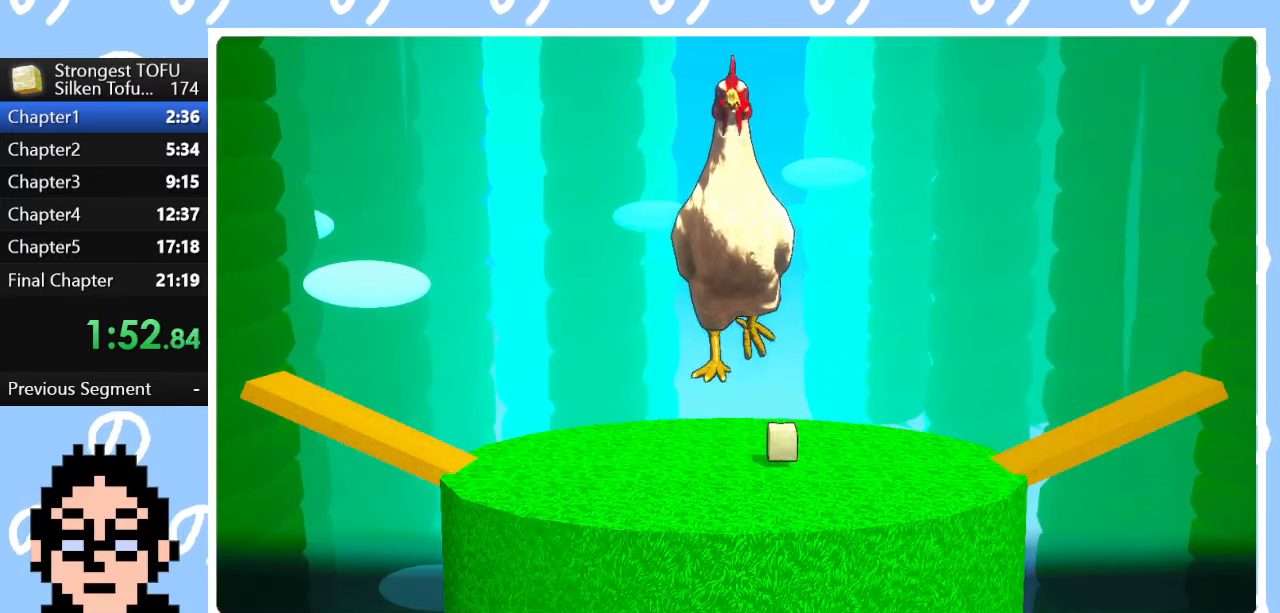
{"buttons": [], "left_stick": "right", "right_stick": "center", "events": [[17, "left_stick", "center"], [417, "left_stick", "right"]]}
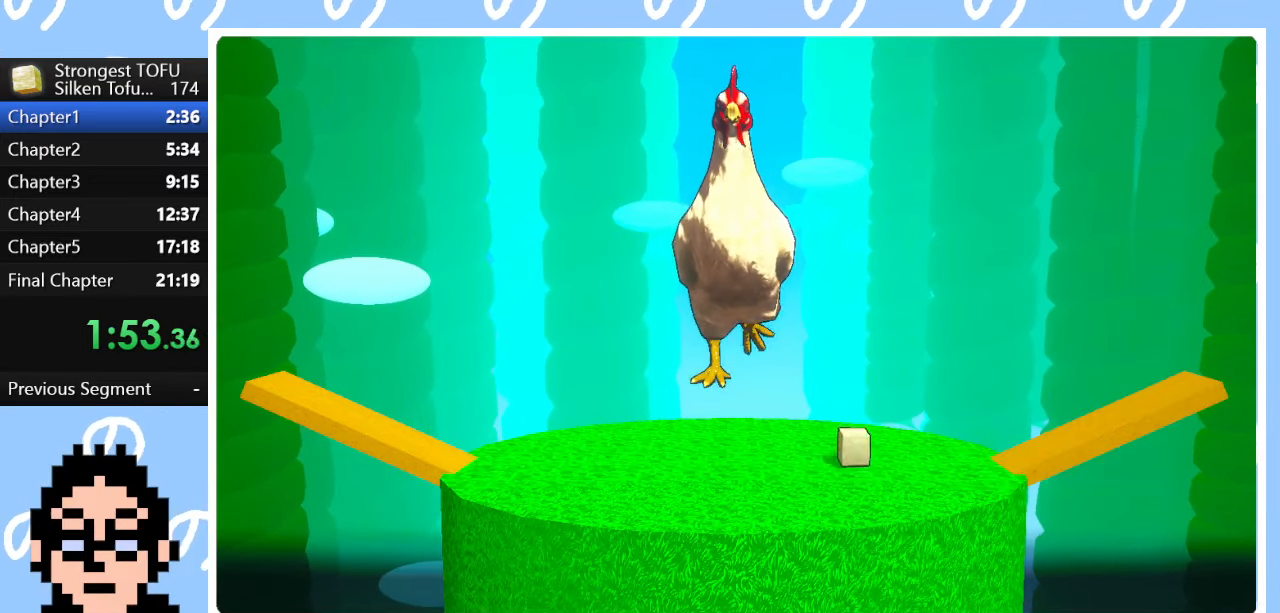
{"buttons": [], "left_stick": "center", "right_stick": "center", "events": [[150, "left_stick", "center"]]}
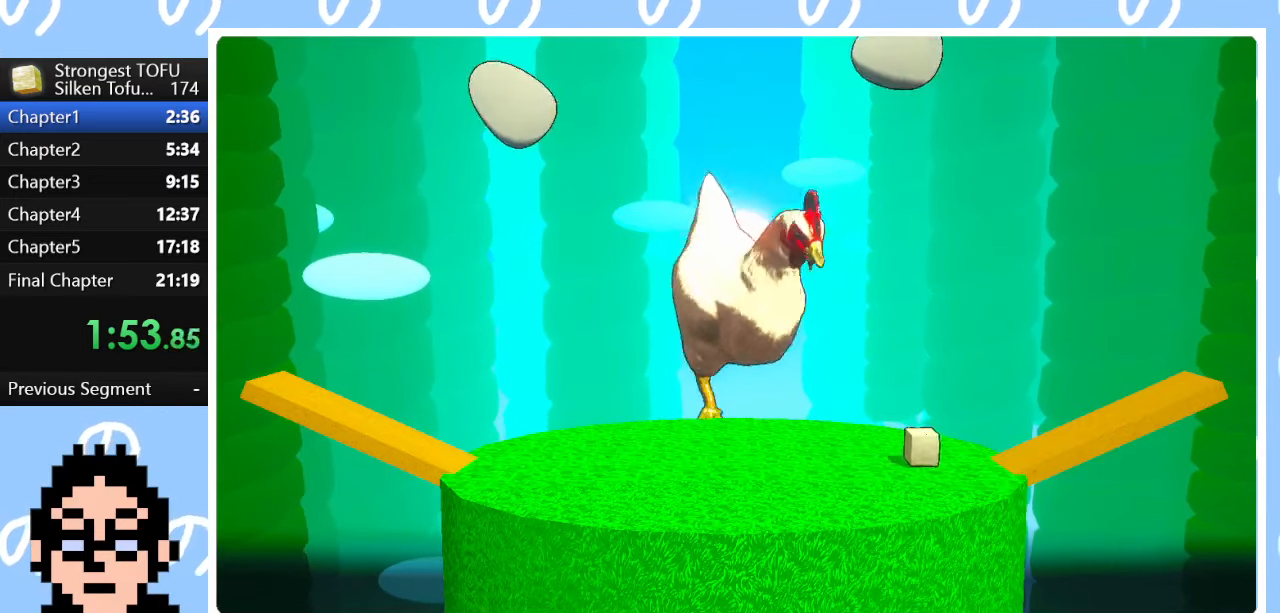
{"buttons": ["CIRCLE"], "left_stick": "up-left", "right_stick": "center", "events": [[150, "left_stick", "right"], [350, "left_stick", "center"], [417, "left_stick", "up-left"], [433, "CIRCLE", "down"]]}
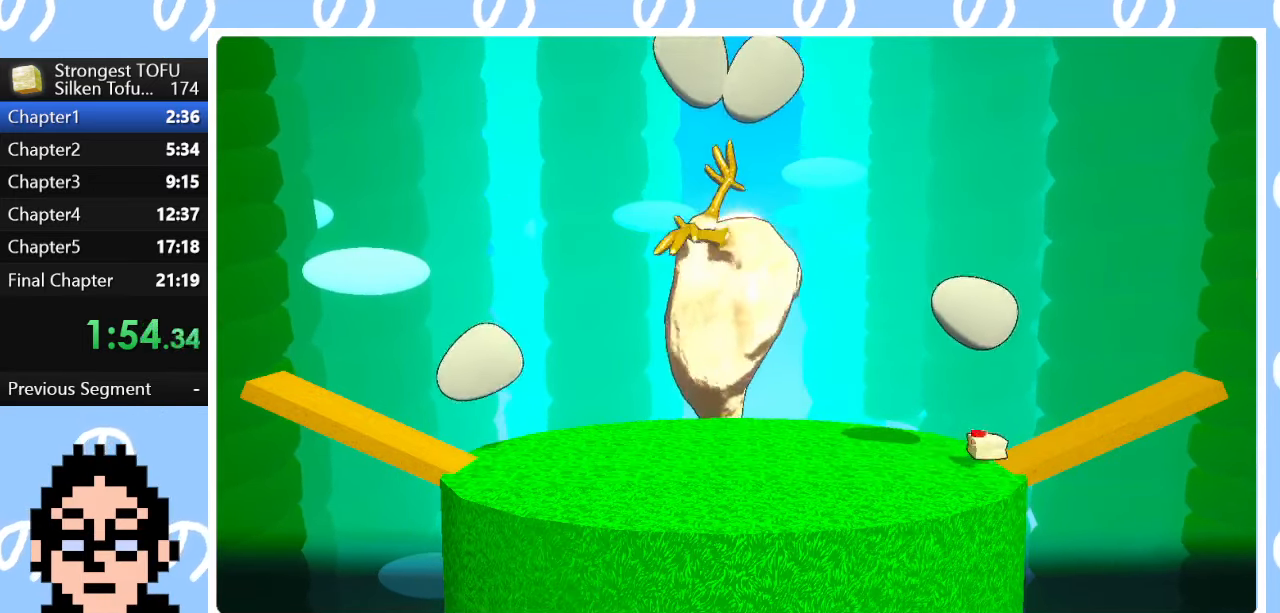
{"buttons": [], "left_stick": "center", "right_stick": "center", "events": [[117, "CIRCLE", "up"], [133, "left_stick", "left"], [483, "left_stick", "center"]]}
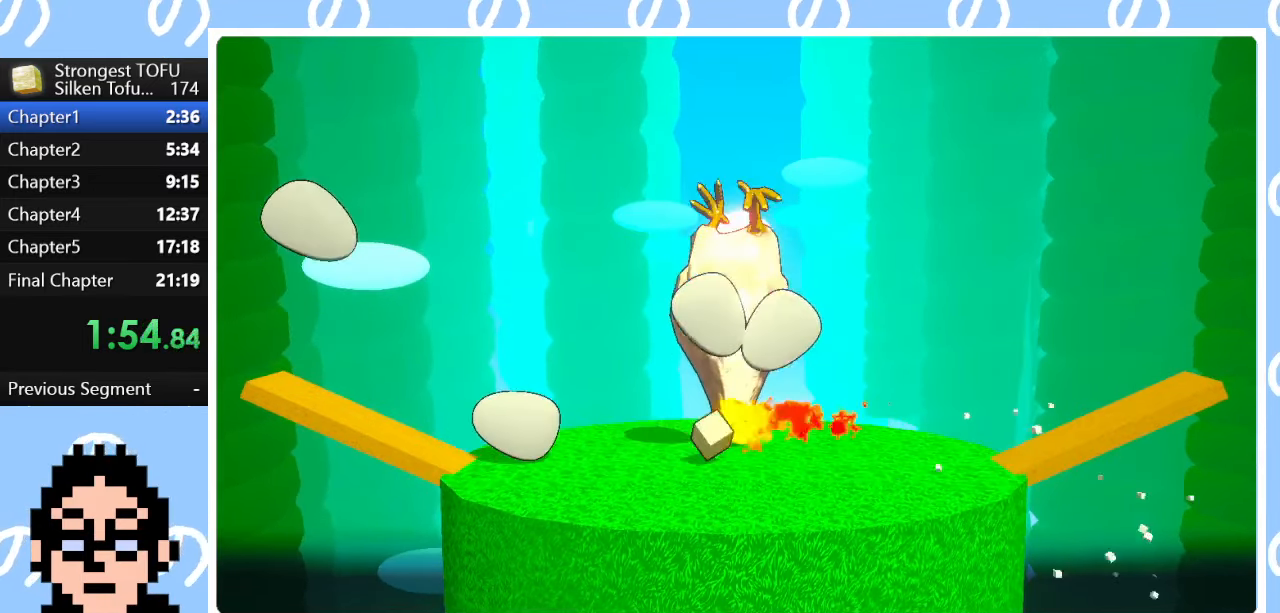
{"buttons": ["CIRCLE"], "left_stick": "right", "right_stick": "center", "events": [[133, "left_stick", "right"], [417, "CIRCLE", "down"]]}
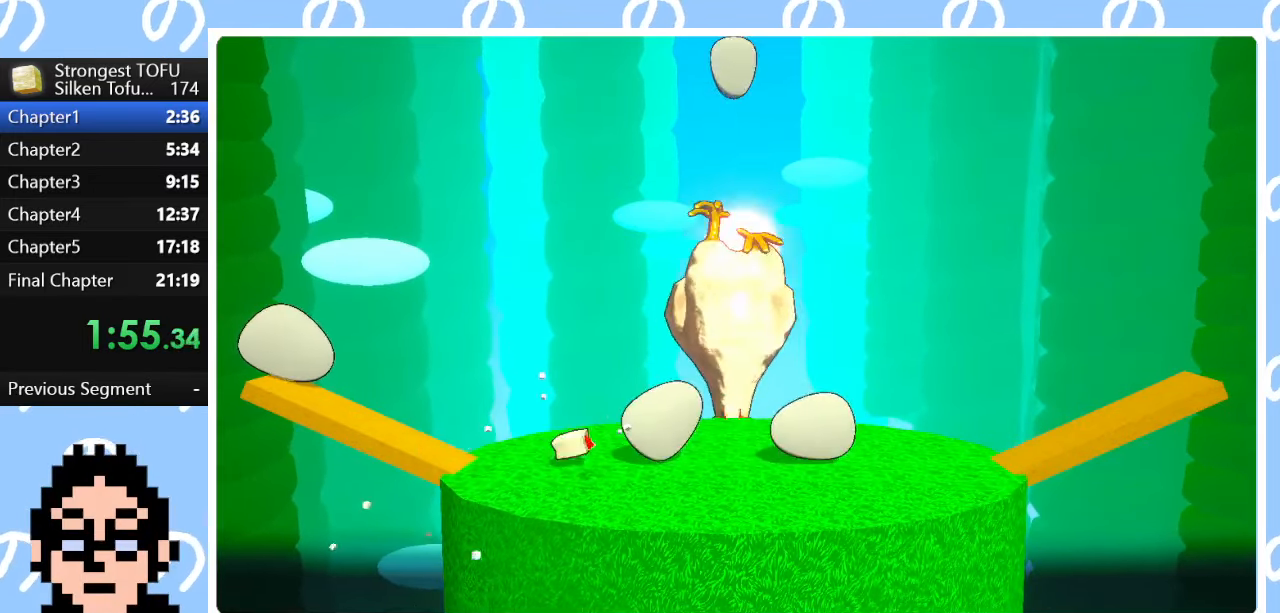
{"buttons": [], "left_stick": "right", "right_stick": "center", "events": [[117, "CIRCLE", "up"]]}
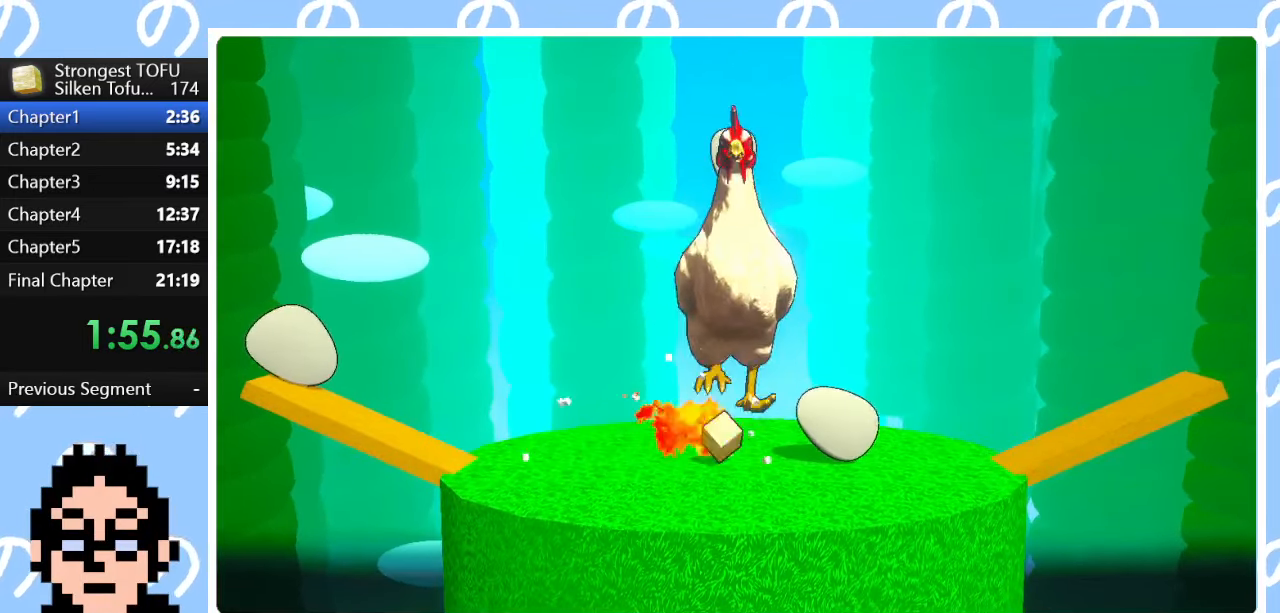
{"buttons": [], "left_stick": "left", "right_stick": "center", "events": [[67, "left_stick", "center"], [83, "CIRCLE", "down"], [117, "left_stick", "right"], [150, "CIRCLE", "up"], [283, "left_stick", "center"], [367, "left_stick", "left"]]}
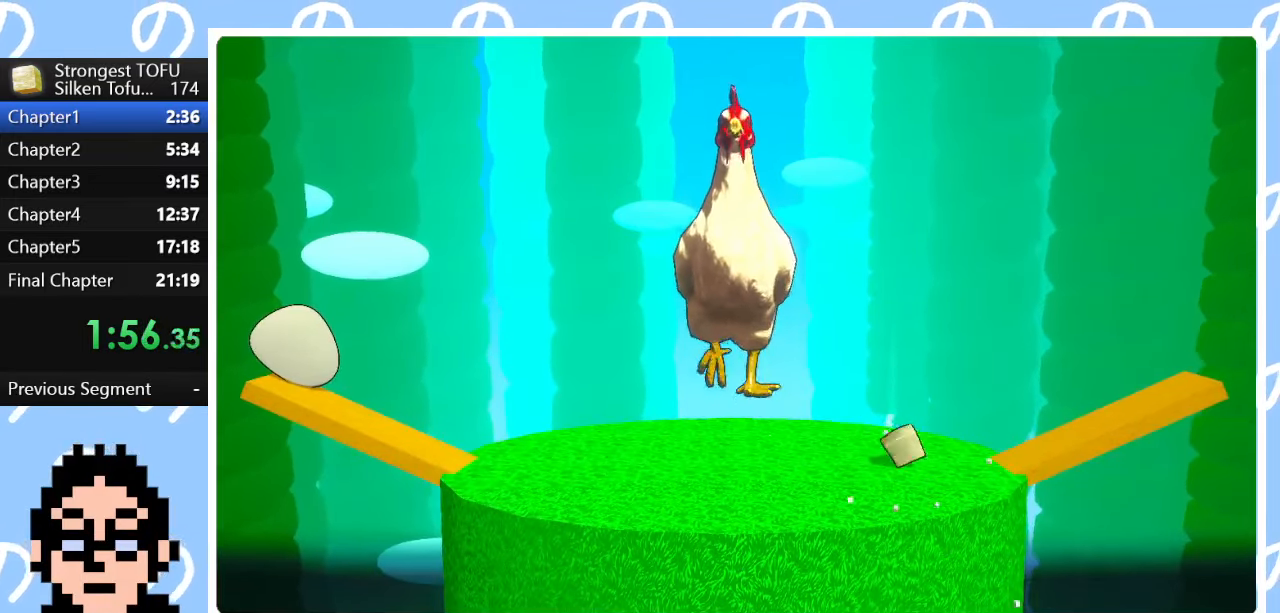
{"buttons": [], "left_stick": "right", "right_stick": "center", "events": [[33, "left_stick", "center"], [383, "left_stick", "right"]]}
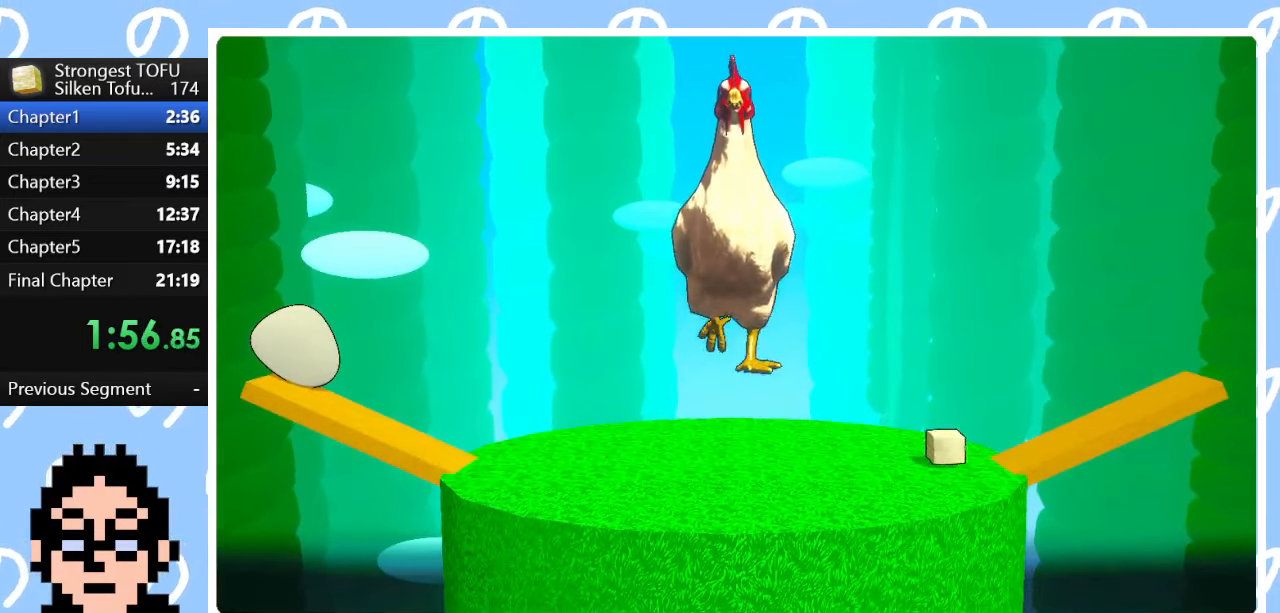
{"buttons": [], "left_stick": "left", "right_stick": "center", "events": [[33, "left_stick", "center"], [500, "left_stick", "left"]]}
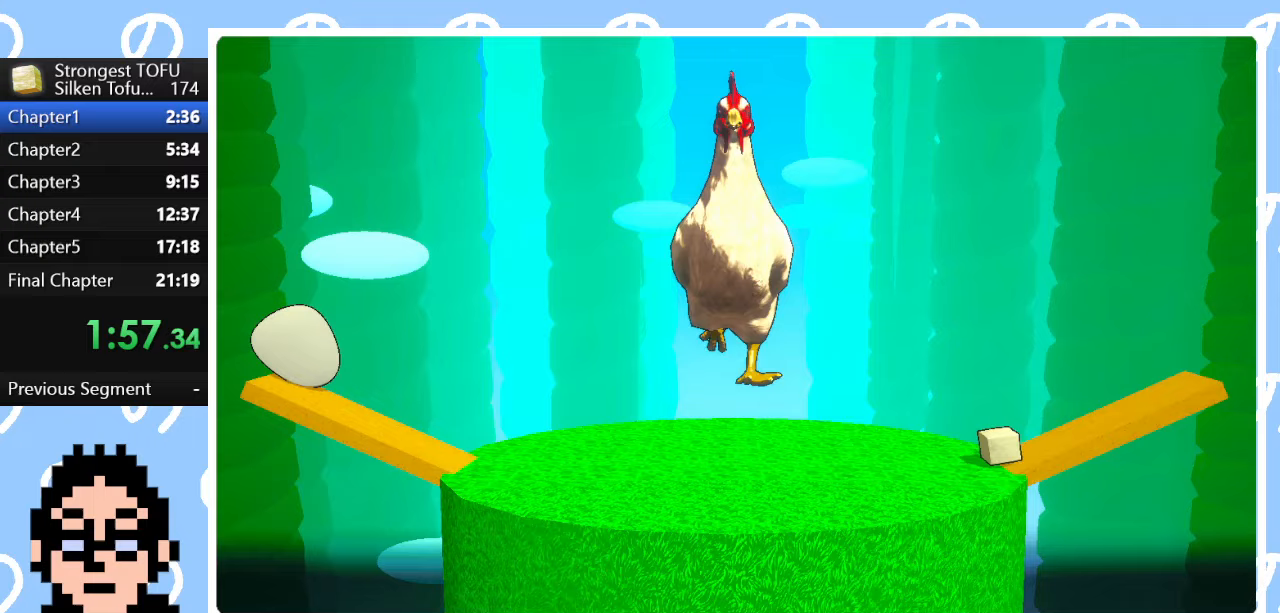
{"buttons": [], "left_stick": "center", "right_stick": "center", "events": [[133, "left_stick", "center"], [233, "left_stick", "left"], [317, "left_stick", "center"]]}
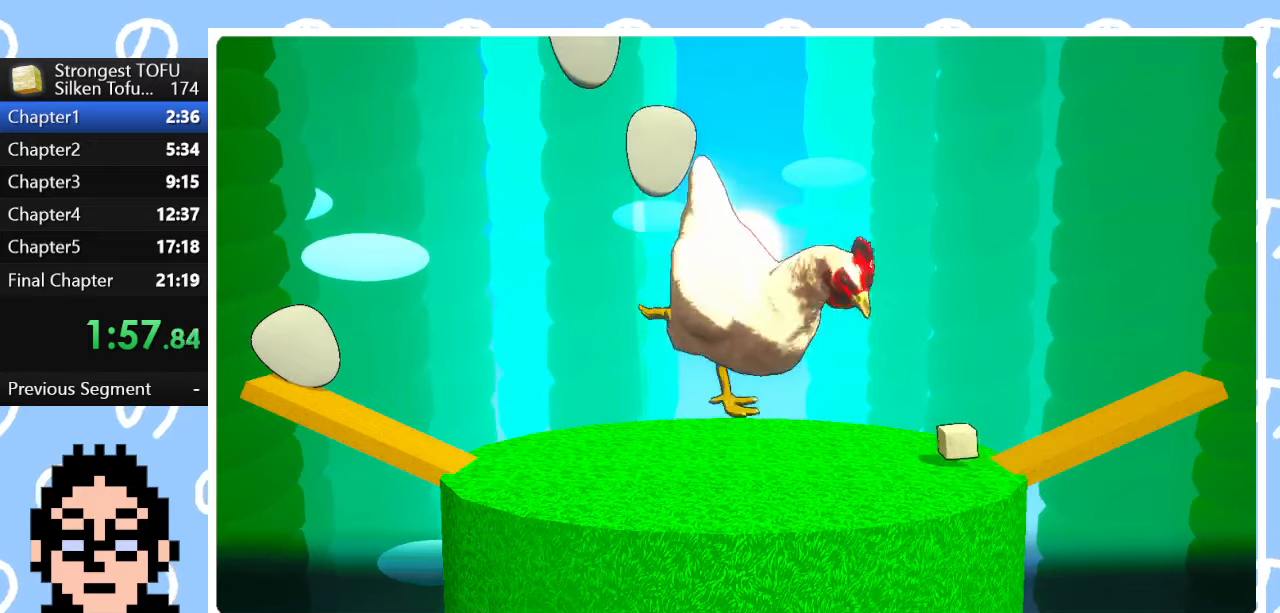
{"buttons": [], "left_stick": "center", "right_stick": "center", "events": [[33, "left_stick", "left"], [200, "left_stick", "center"]]}
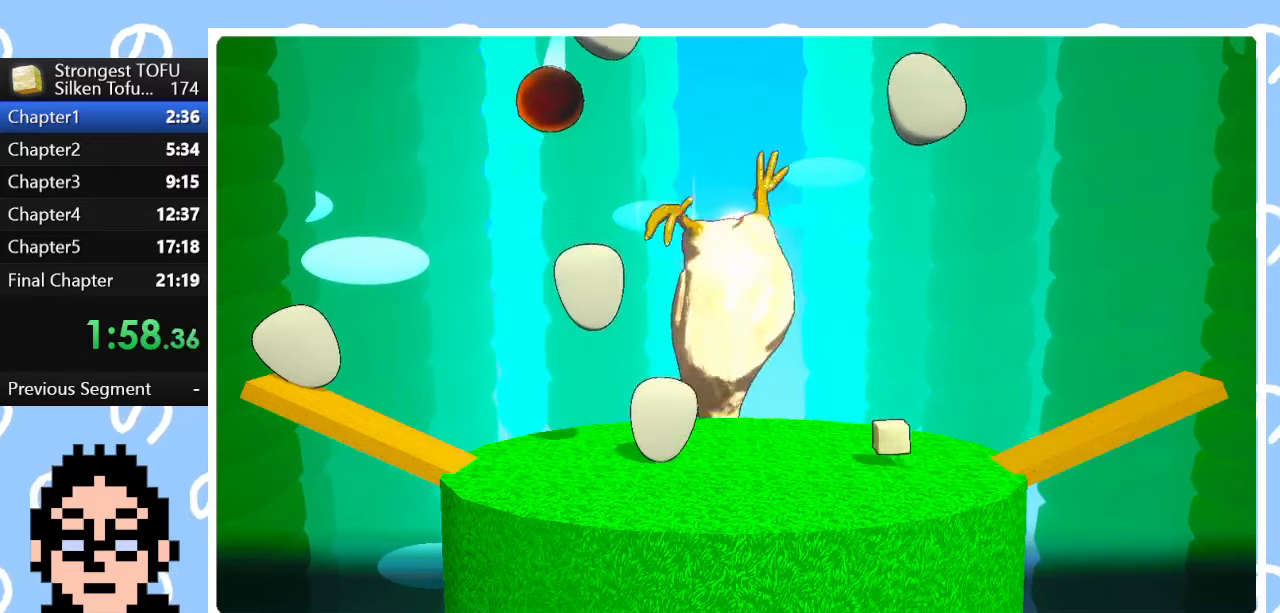
{"buttons": [], "left_stick": "left", "right_stick": "center", "events": [[83, "left_stick", "left"], [267, "CIRCLE", "down"], [333, "R1", "down"], [400, "R1", "up"], [450, "CIRCLE", "up"]]}
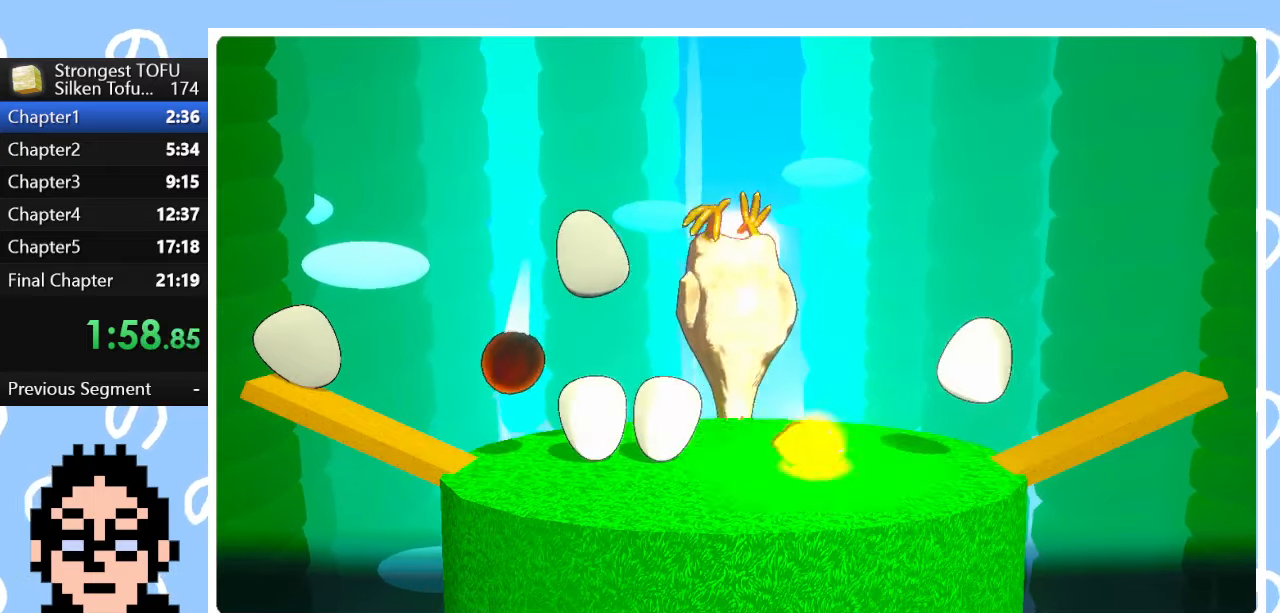
{"buttons": [], "left_stick": "center", "right_stick": "center", "events": [[300, "left_stick", "center"]]}
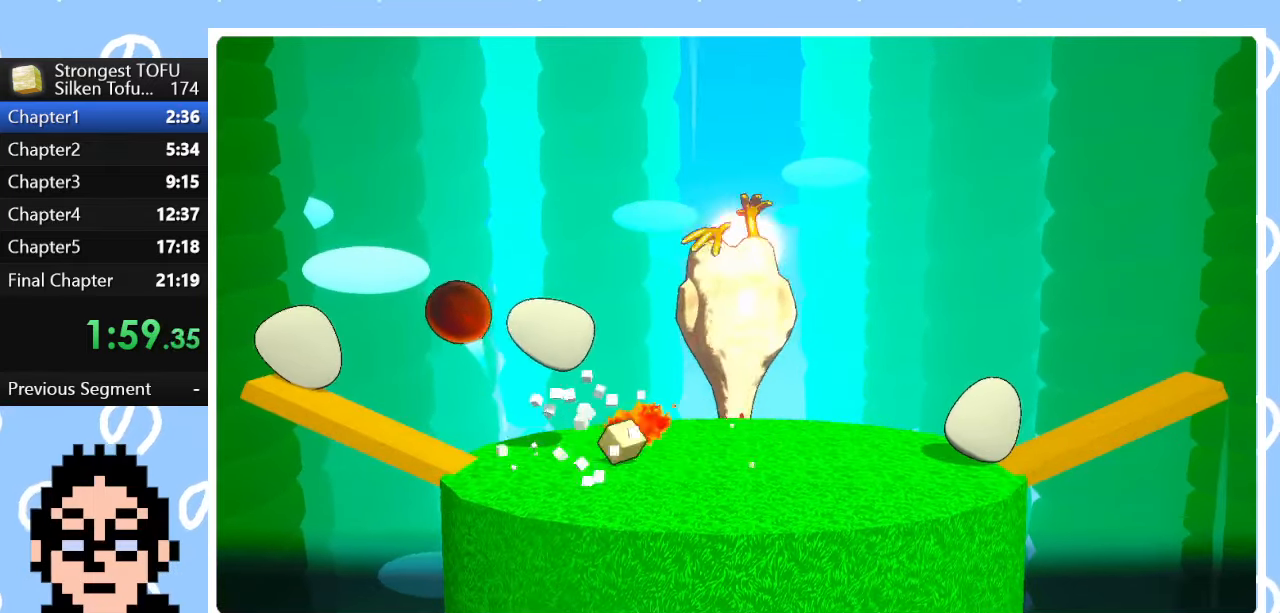
{"buttons": [], "left_stick": "left", "right_stick": "center", "events": [[67, "left_stick", "left"]]}
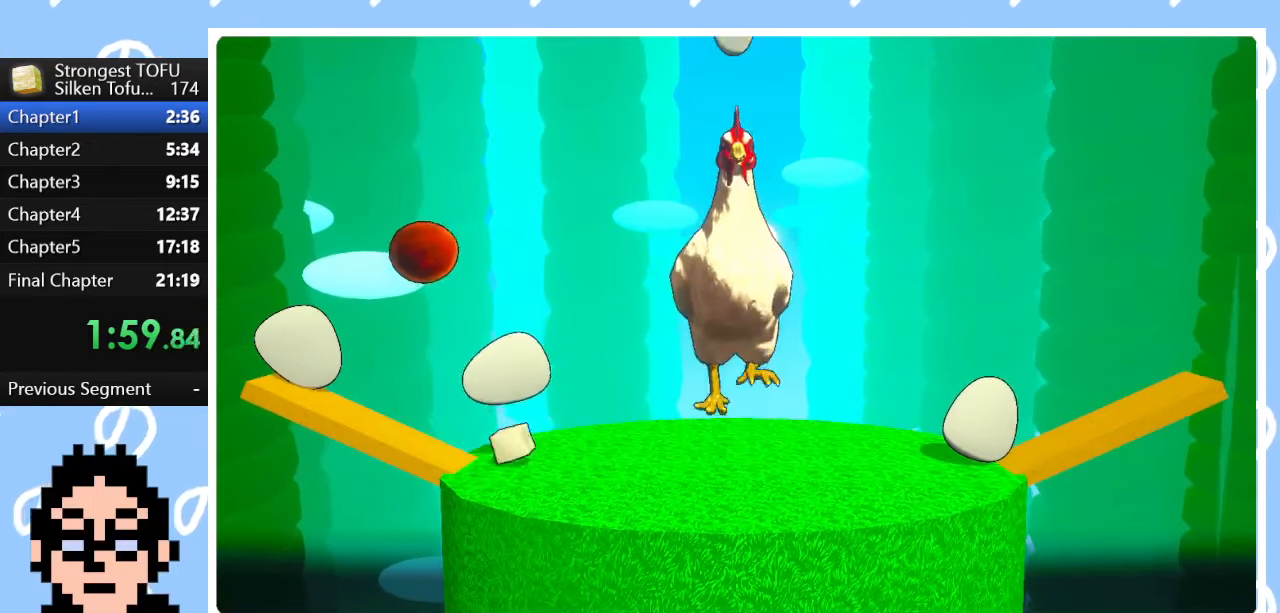
{"buttons": [], "left_stick": "center", "right_stick": "center", "events": [[50, "left_stick", "center"]]}
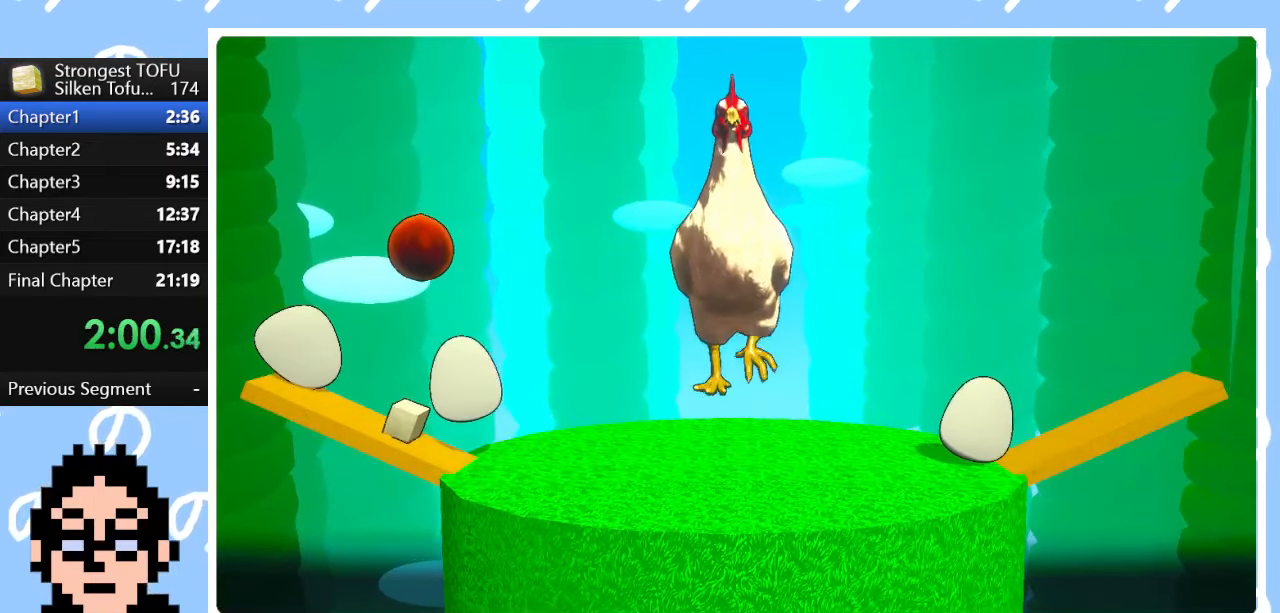
{"buttons": [], "left_stick": "up-left", "right_stick": "center", "events": [[117, "left_stick", "up-left"], [250, "left_stick", "center"], [383, "left_stick", "up-left"]]}
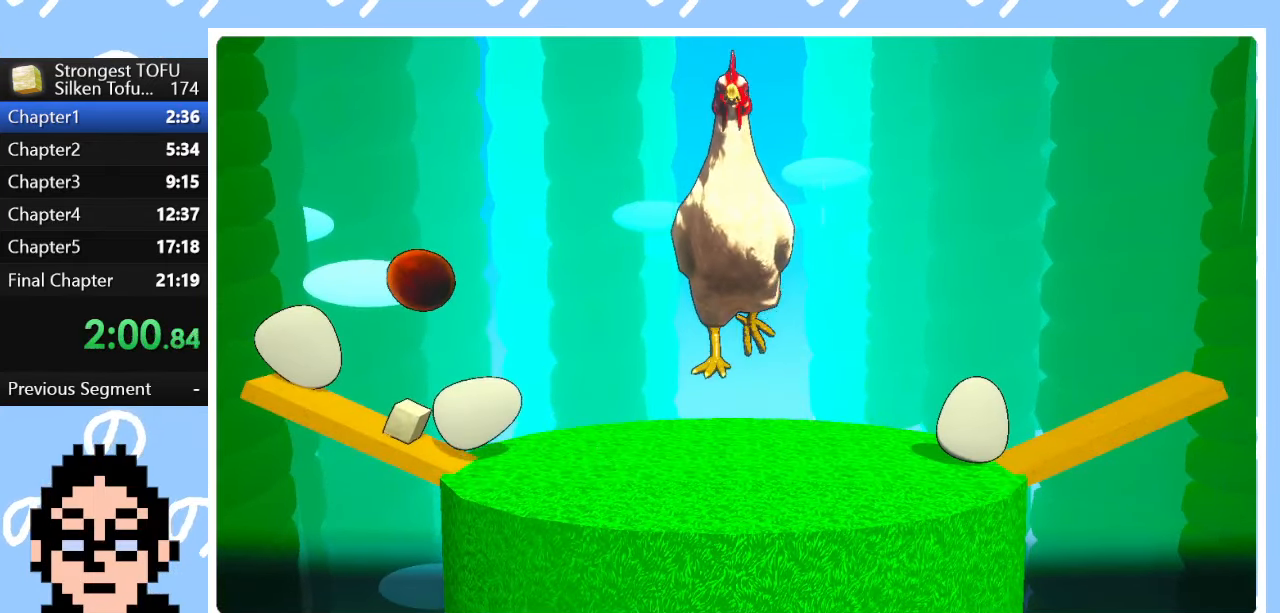
{"buttons": [], "left_stick": "right", "right_stick": "center", "events": [[333, "CIRCLE", "down"], [333, "left_stick", "right"], [450, "CIRCLE", "up"]]}
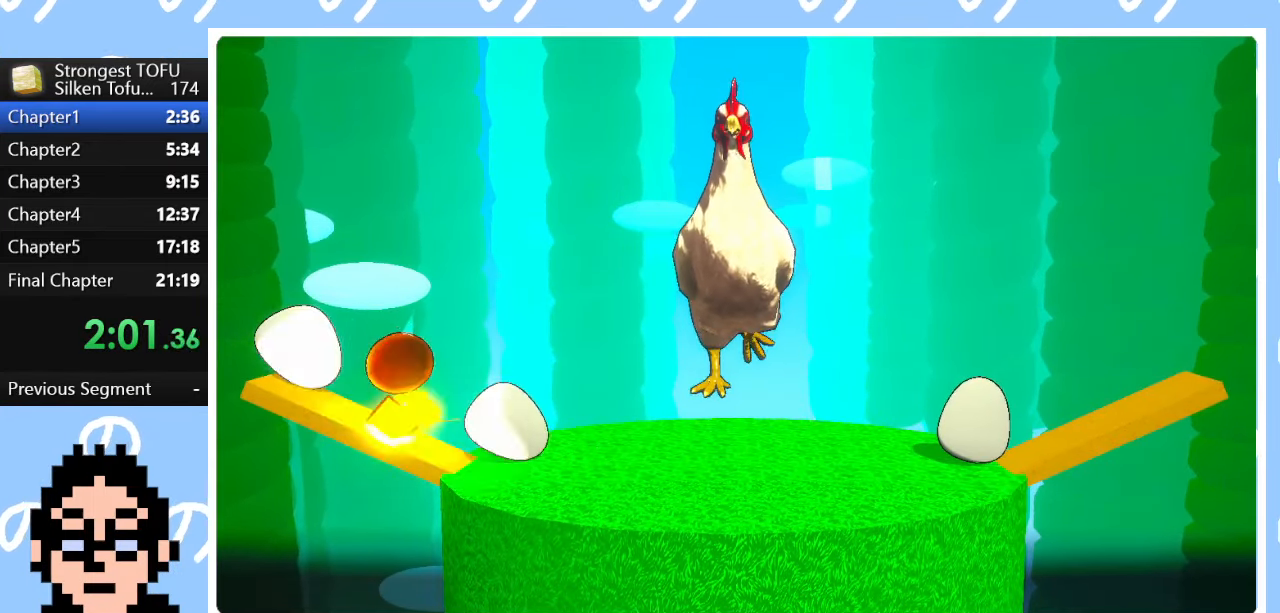
{"buttons": [], "left_stick": "center", "right_stick": "center", "events": [[167, "left_stick", "left"], [383, "left_stick", "center"]]}
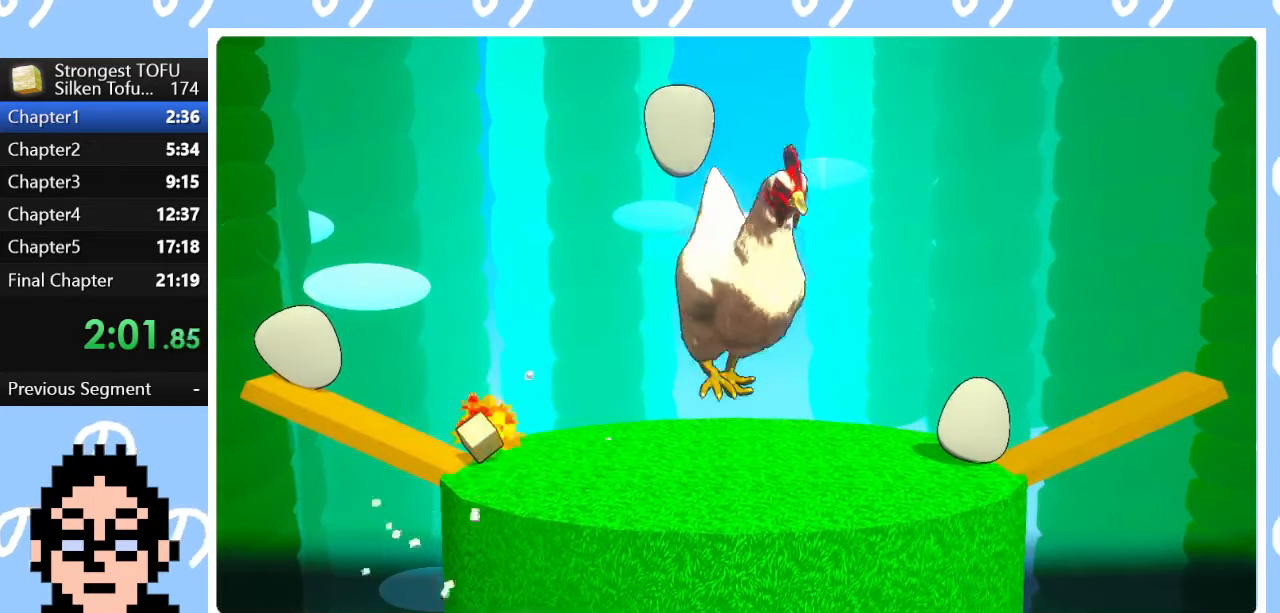
{"buttons": [], "left_stick": "right", "right_stick": "center", "events": [[350, "left_stick", "right"]]}
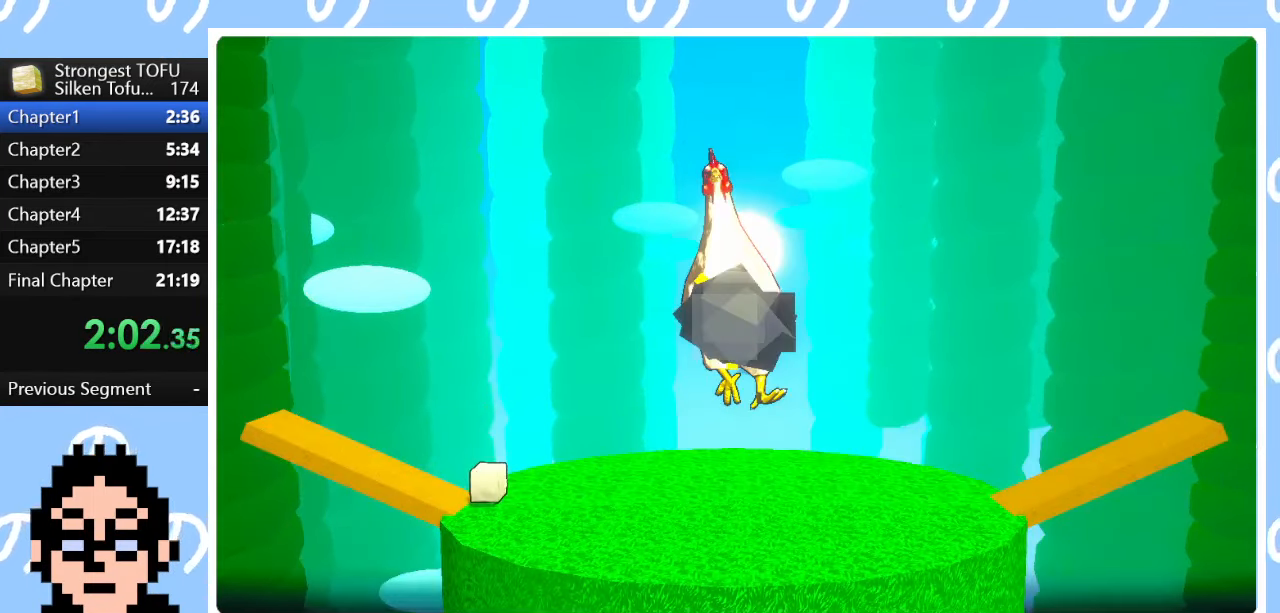
{"buttons": [], "left_stick": "right", "right_stick": "center", "events": [[183, "left_stick", "center"], [500, "left_stick", "right"]]}
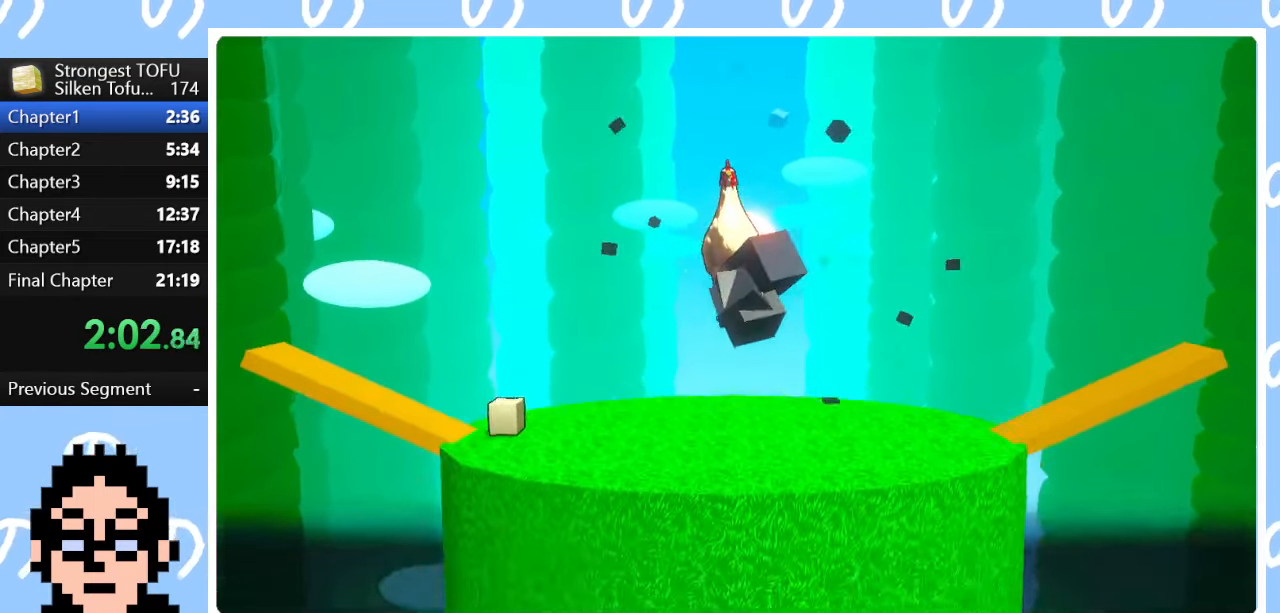
{"buttons": [], "left_stick": "center", "right_stick": "center", "events": [[350, "left_stick", "center"]]}
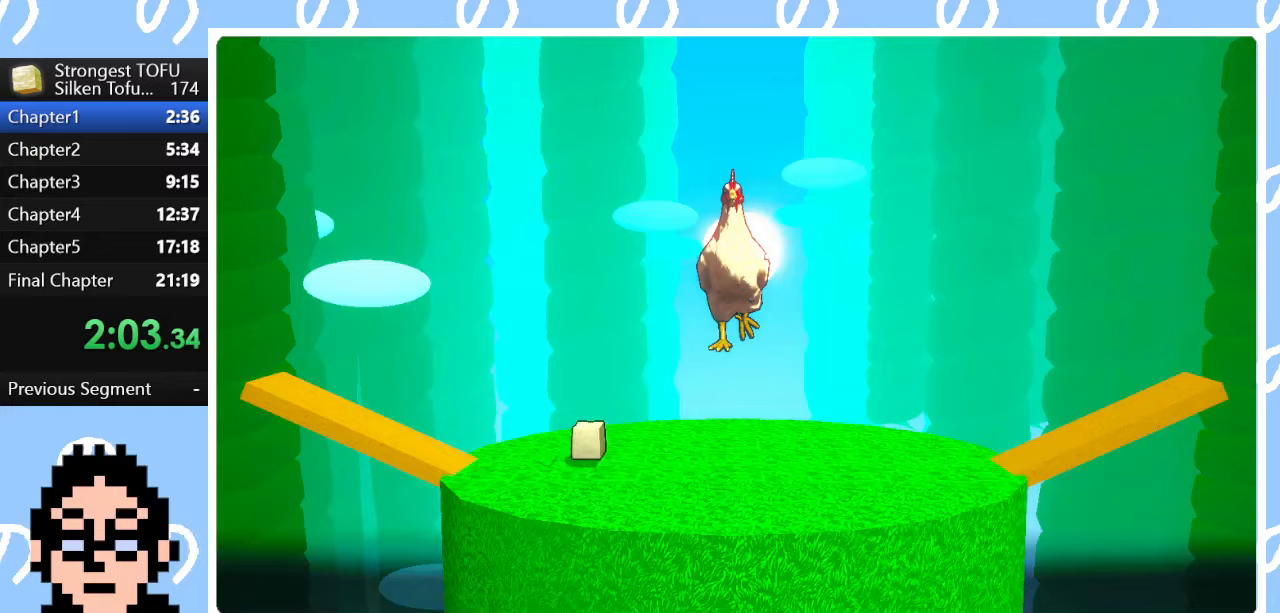
{"buttons": [], "left_stick": "center", "right_stick": "center", "events": []}
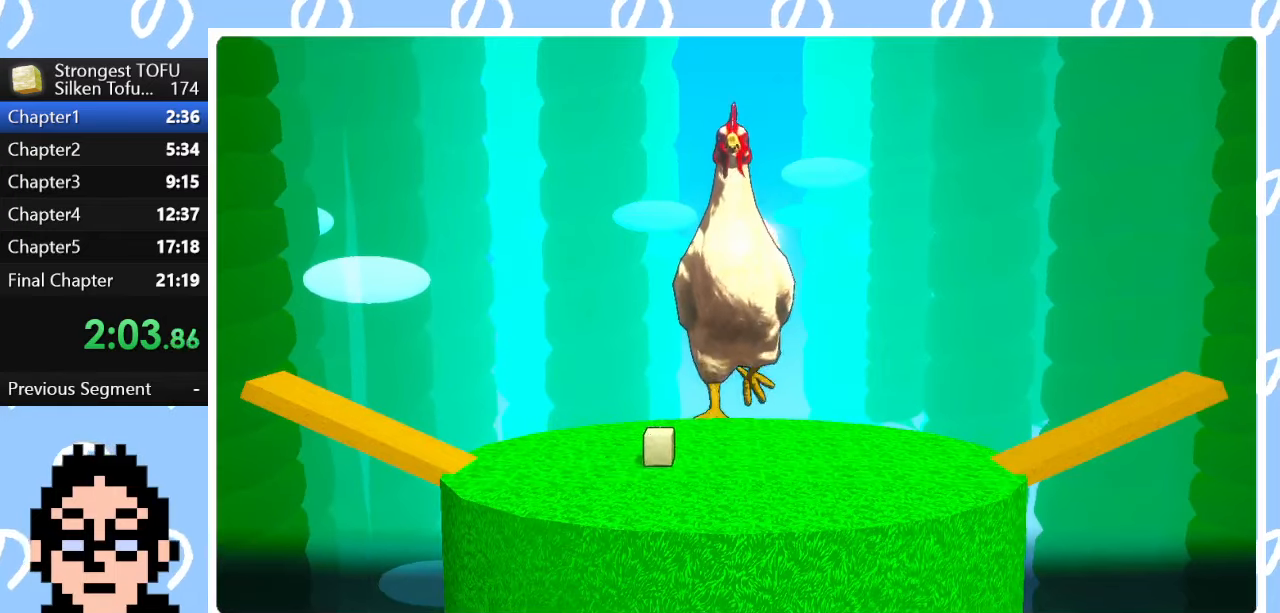
{"buttons": [], "left_stick": "center", "right_stick": "center", "events": []}
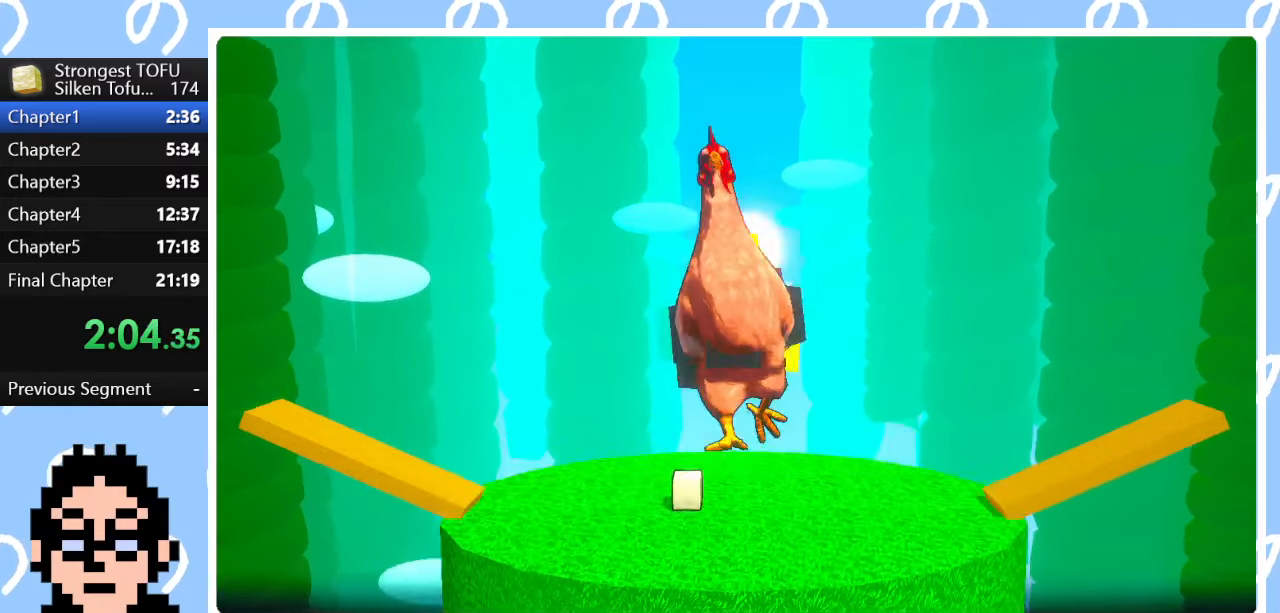
{"buttons": [], "left_stick": "center", "right_stick": "center", "events": []}
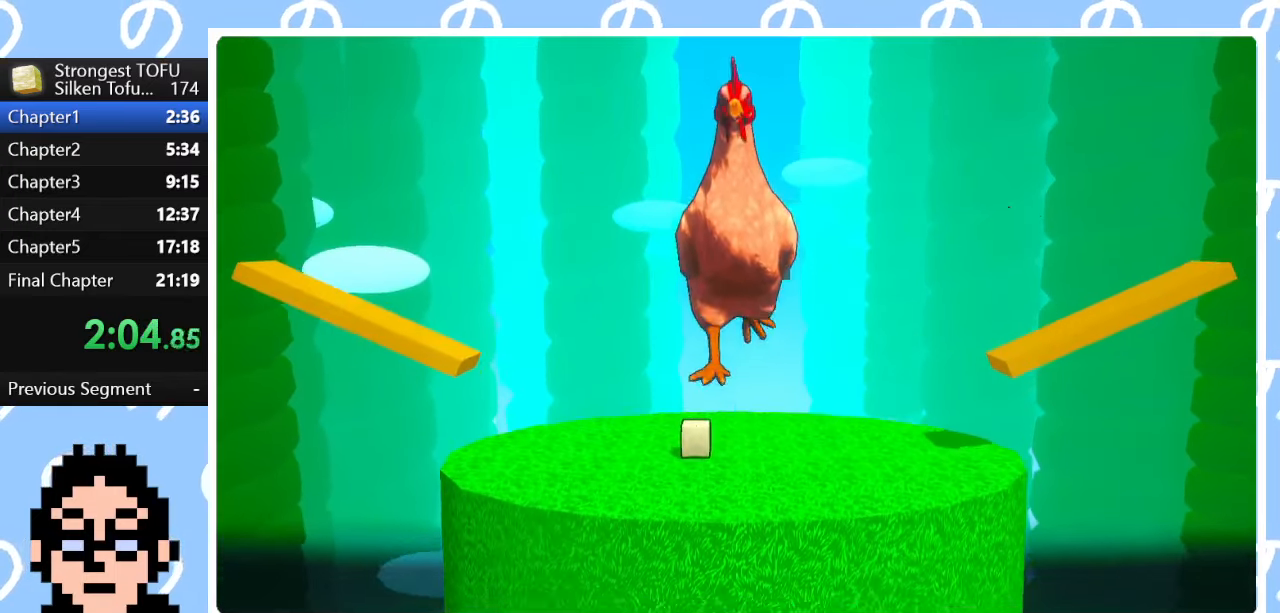
{"buttons": [], "left_stick": "center", "right_stick": "center", "events": []}
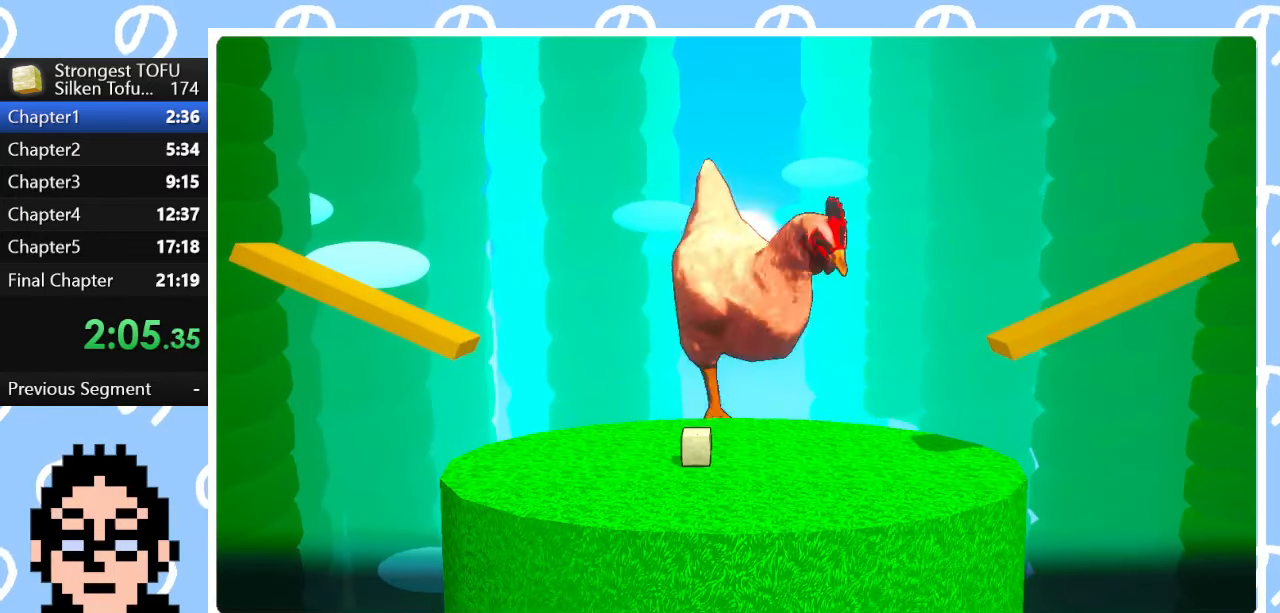
{"buttons": [], "left_stick": "center", "right_stick": "center", "events": []}
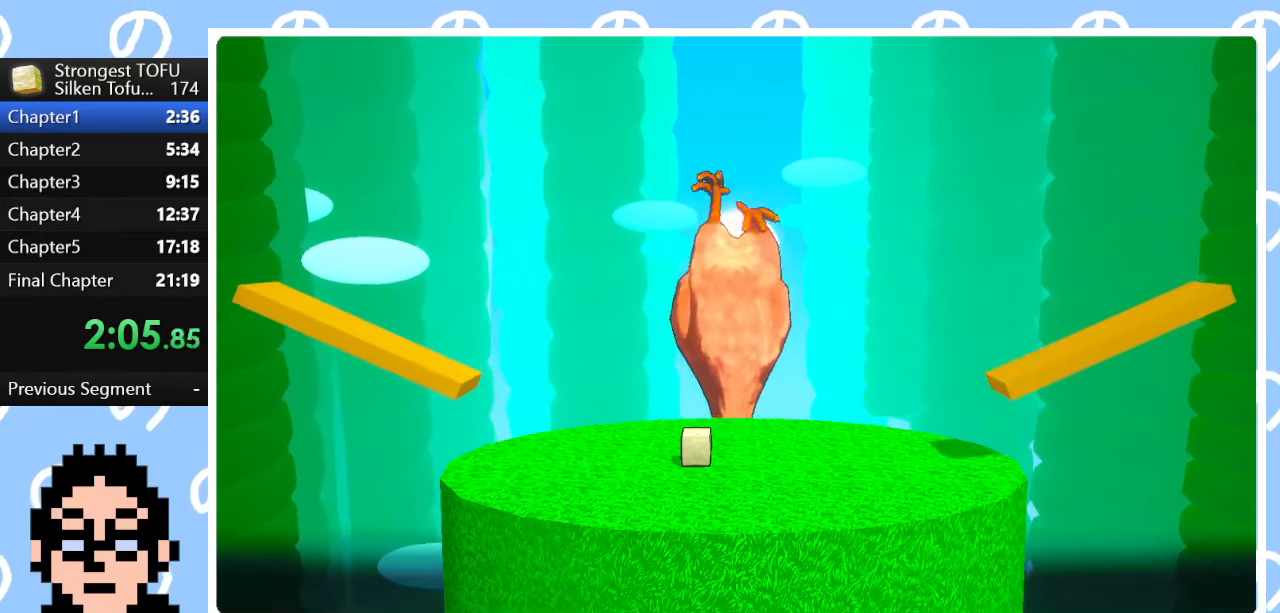
{"buttons": [], "left_stick": "center", "right_stick": "center", "events": []}